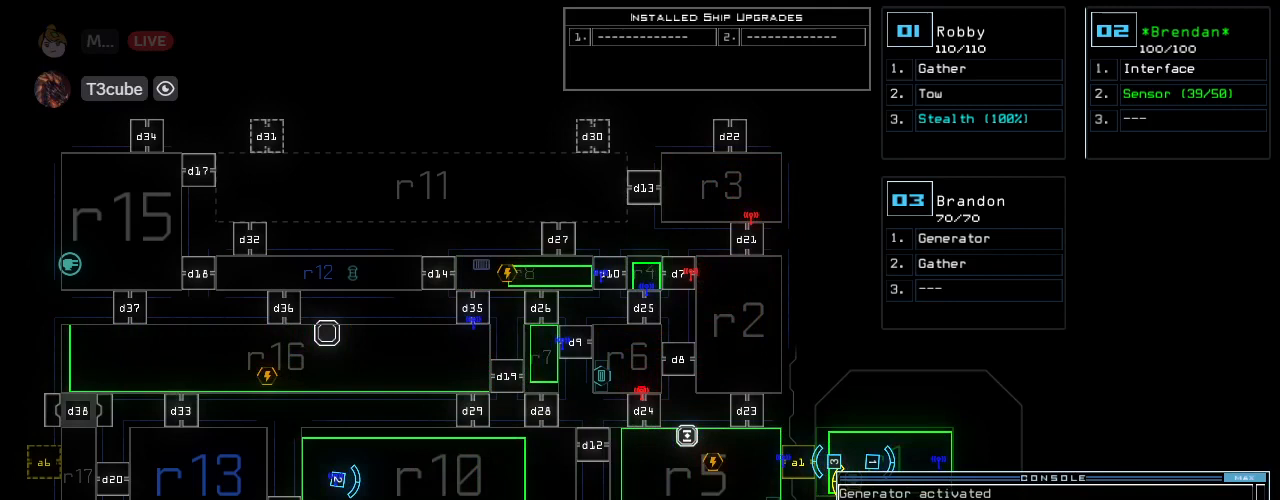
Gameplay with keyboard; each line is a JSON object with the keys held at the frame after it. "events" lists presses ("down") and releases ("up") of ".", "0", "1", "2", "3", "4", "5", "6", "7", "8", "9", "a", "b", "backspace", "c", "caps_lock", "comma", "ctrl_l", "ctrl_r", "d", "down", "e", "equals", "escape", "f", "f6", "g", "h", "i", "j", "k", "l", "left", "m", "minus", "n", "o", "p", "q", "quote", "r", "return", "right", "s", "semicolon", "shift_l", "shift_r", "space", "t", "tab", "tilde", "u", "up", "v", "w", "x", "y" and "z" between this image and that frame as [ms after this image, input, new state], when the widget could be followed in between. No other keys are recorded. Mouse input is not recorded. Not read: other_keys.
{"keys": [], "events": [[62, "d", "down"], [125, "d", "up"], [208, "d", "down"], [250, "d", "up"], [250, "space", "down"], [312, "a", "down"], [396, "space", "up"], [417, "a", "up"]]}
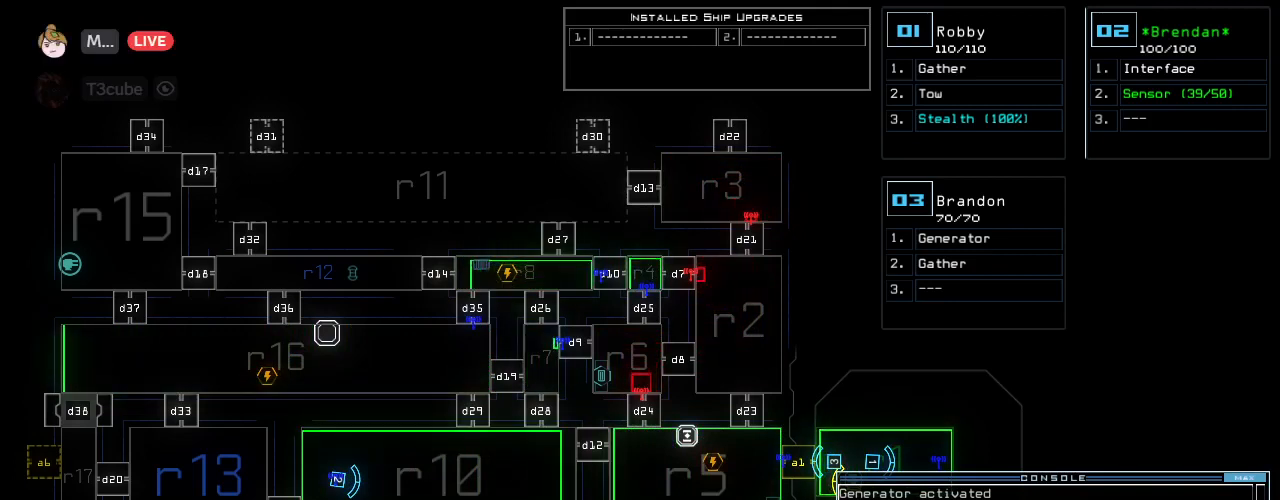
{"keys": [], "events": []}
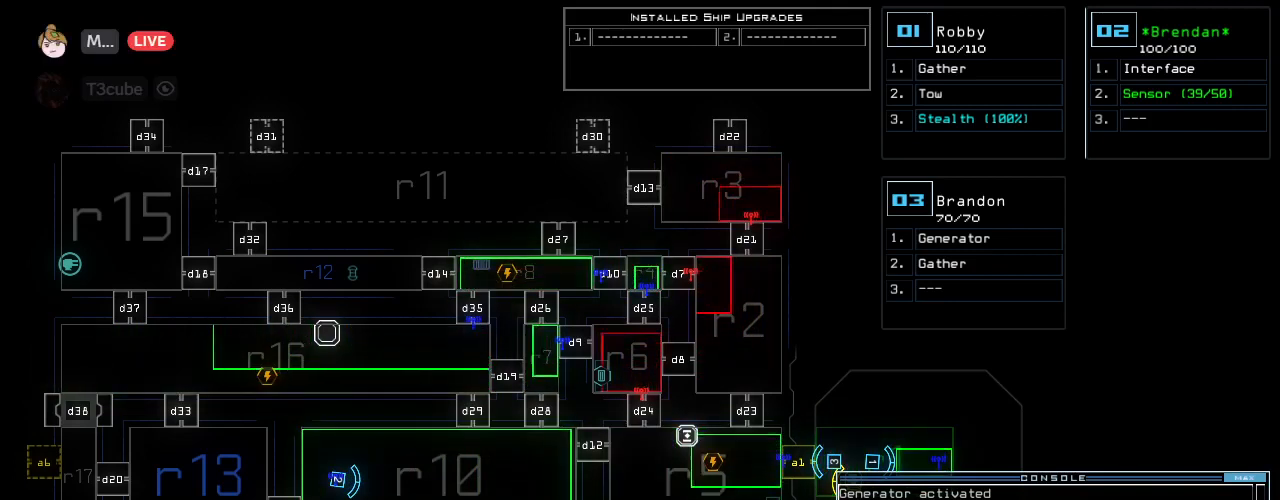
{"keys": [], "events": []}
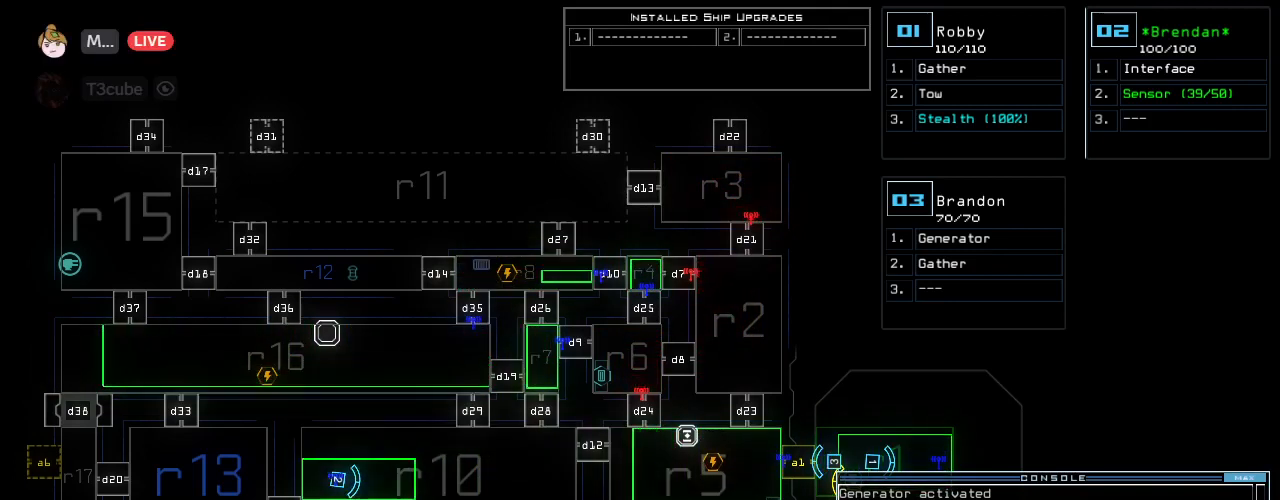
{"keys": ["6"], "events": [[479, "6", "down"]]}
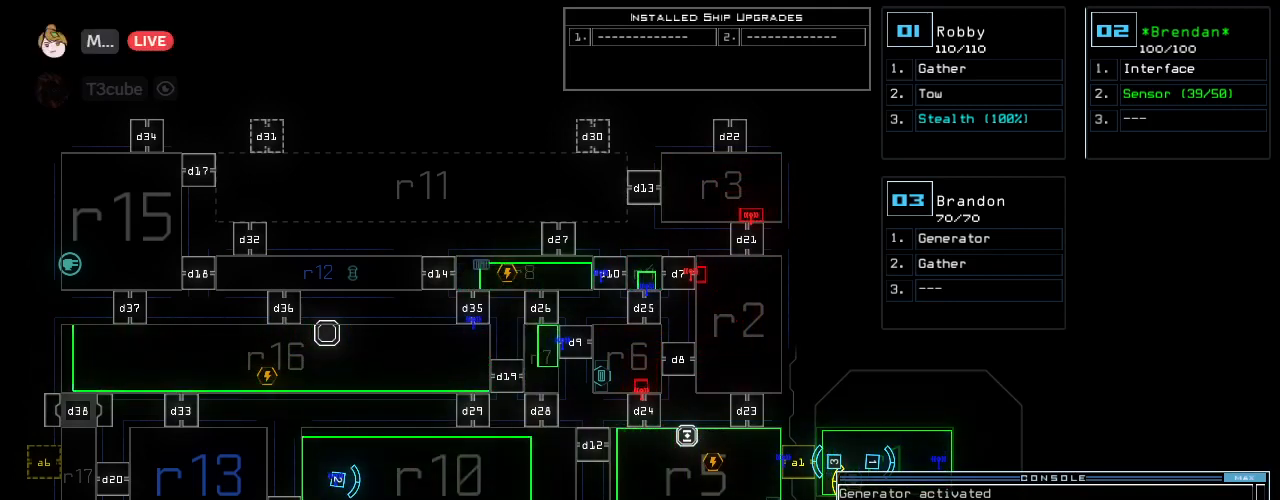
{"keys": [], "events": [[21, "return", "down"], [62, "6", "up"], [125, "return", "up"]]}
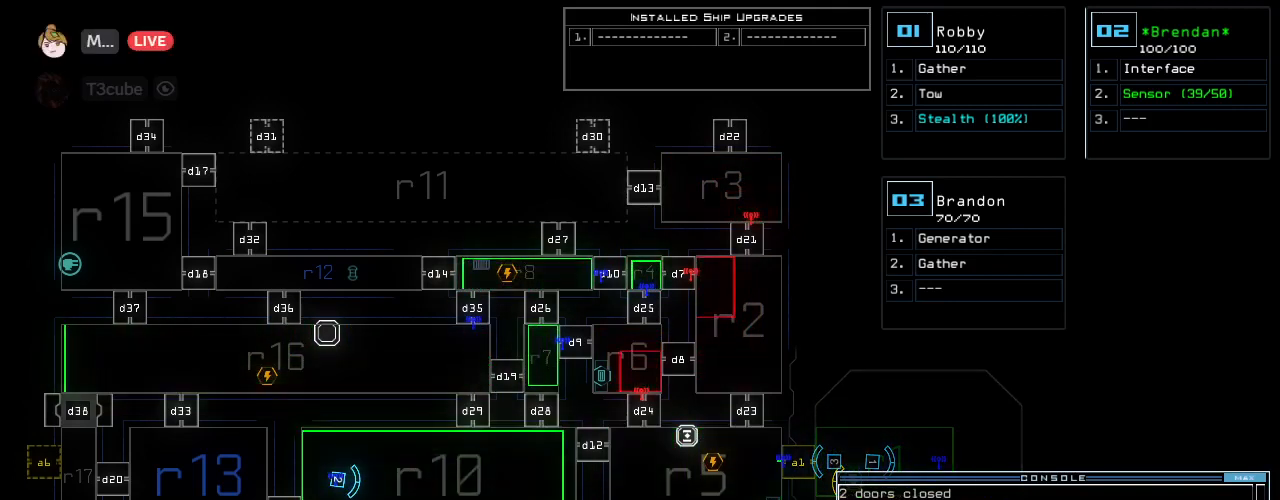
{"keys": [], "events": []}
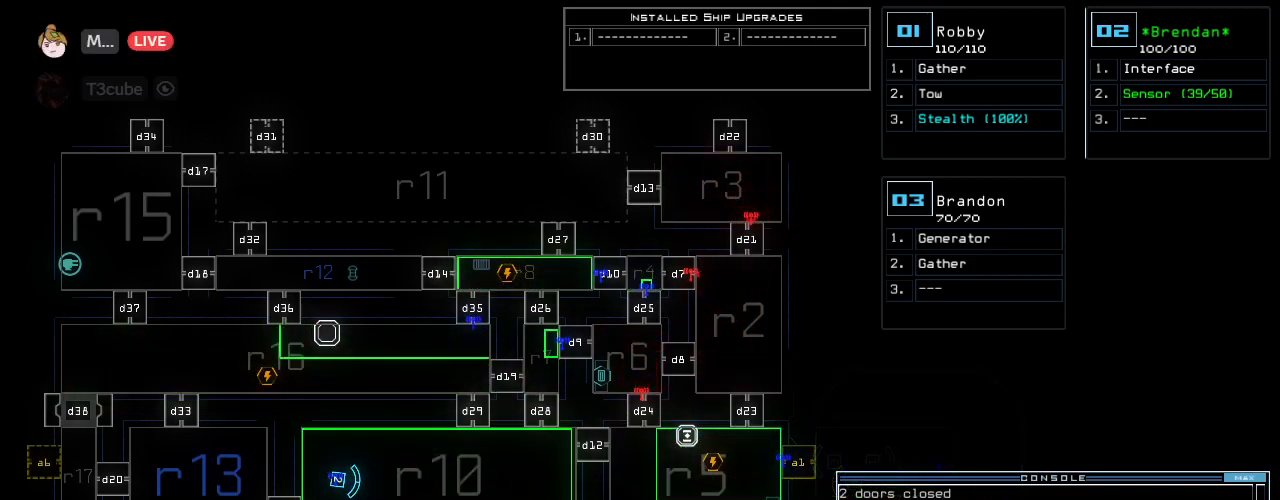
{"keys": [], "events": []}
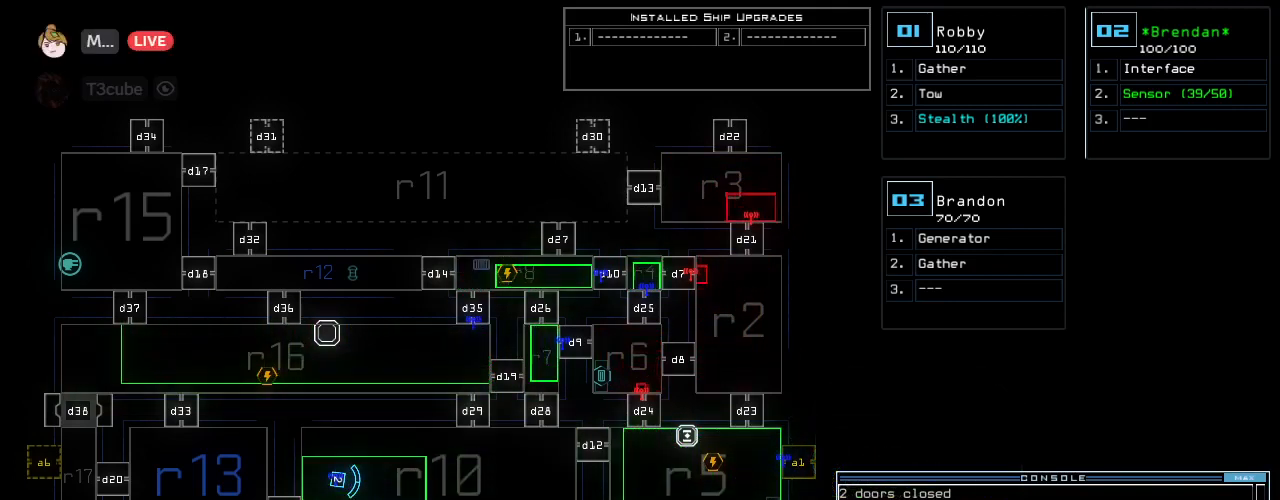
{"keys": [], "events": []}
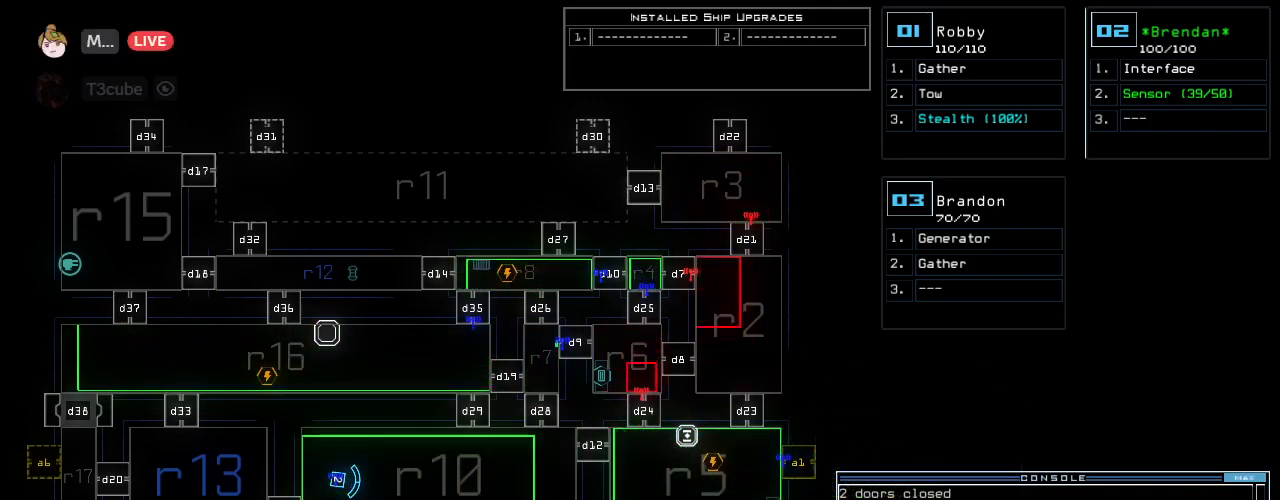
{"keys": [], "events": []}
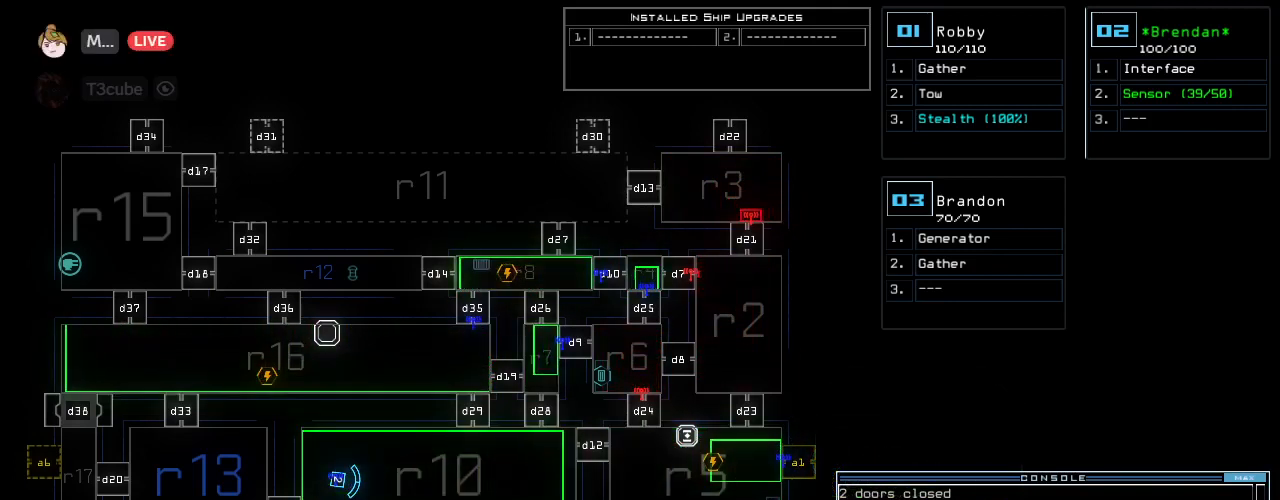
{"keys": [], "events": []}
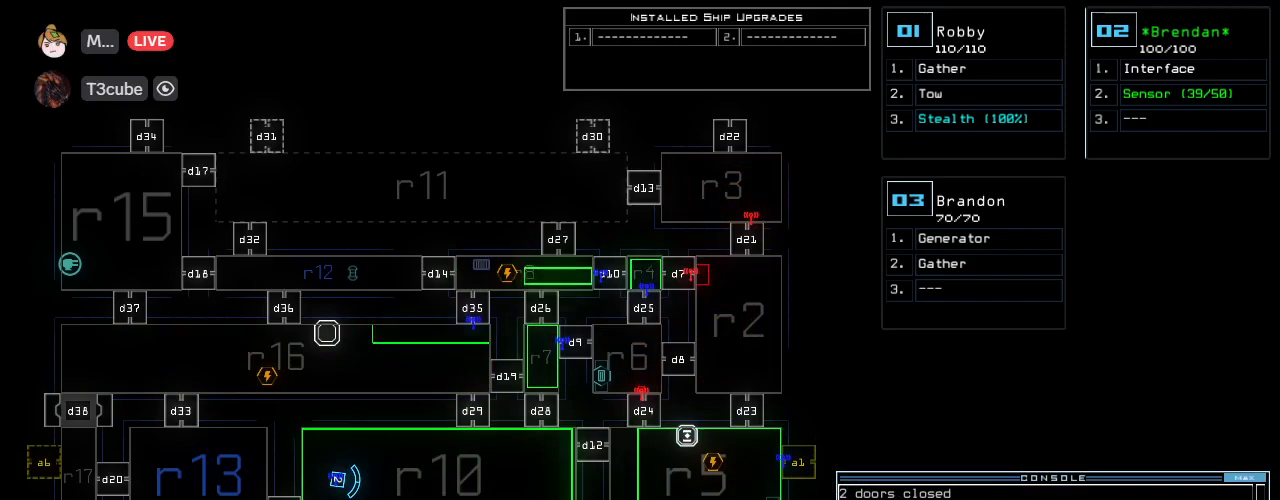
{"keys": [], "events": []}
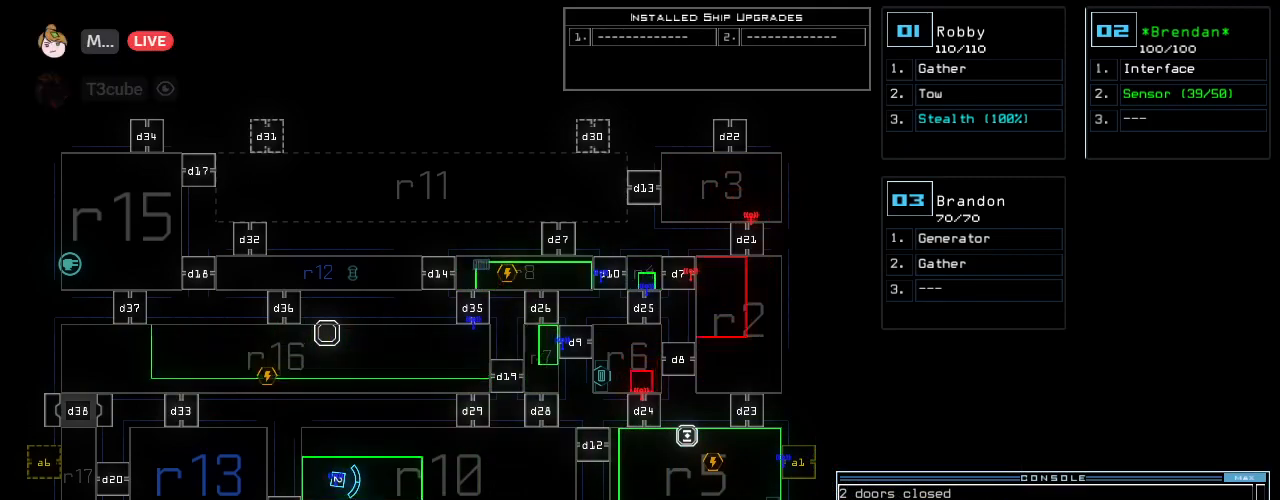
{"keys": [], "events": []}
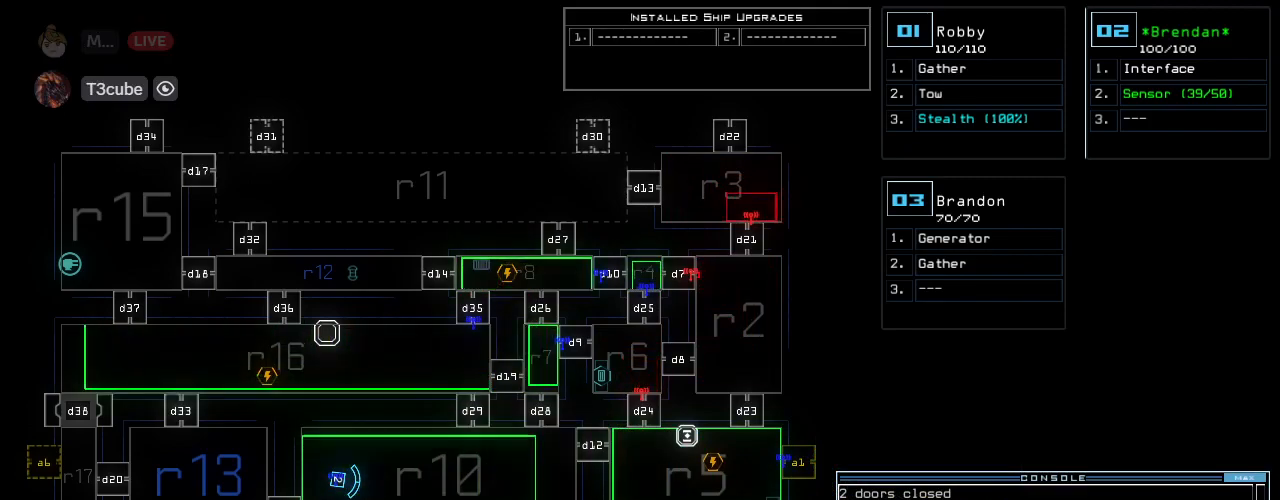
{"keys": [], "events": []}
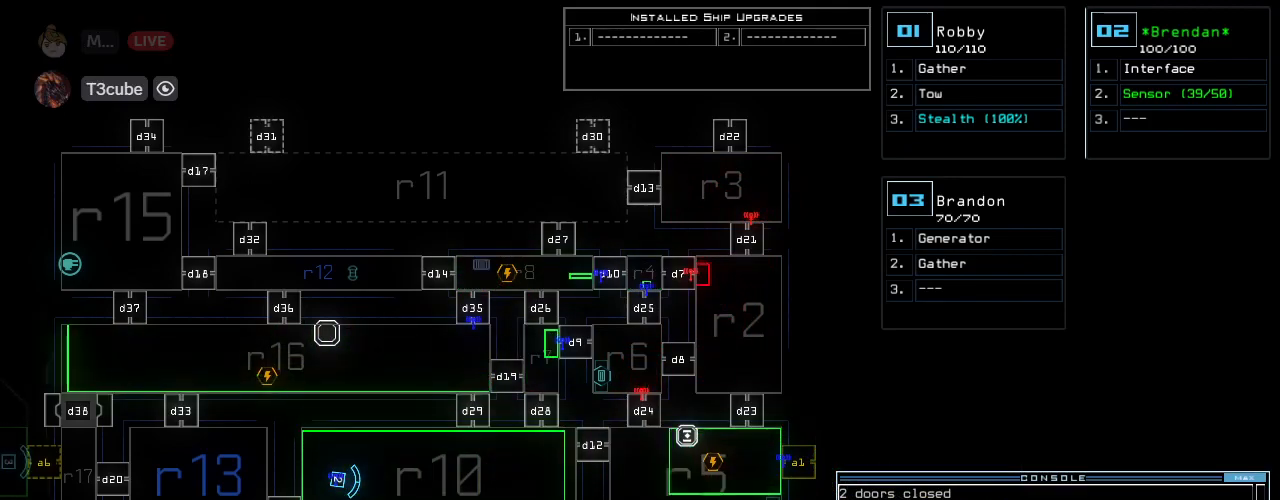
{"keys": [], "events": [[125, "left", "down"], [479, "left", "up"]]}
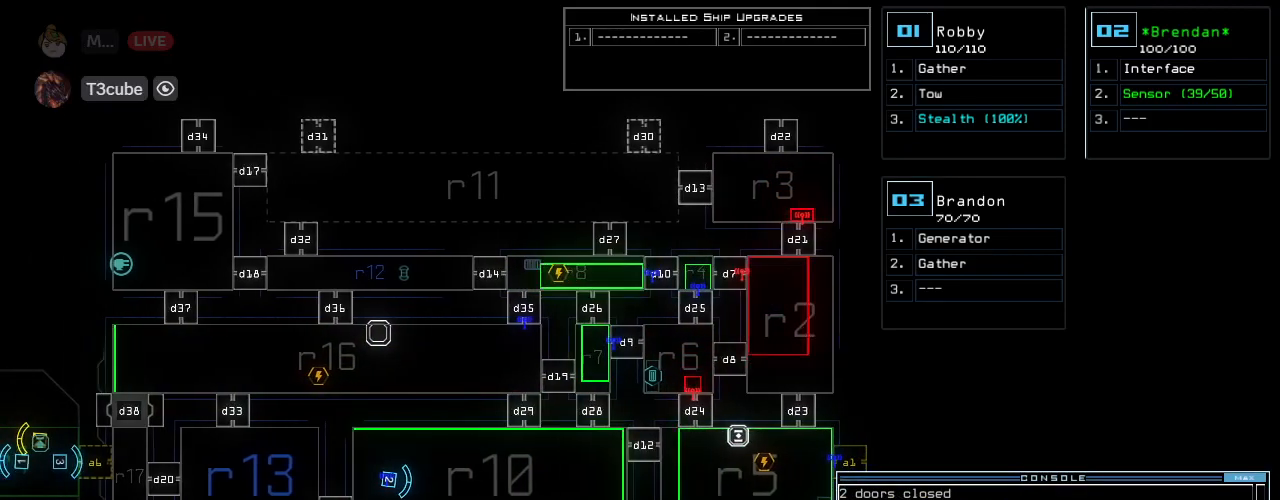
{"keys": [], "events": []}